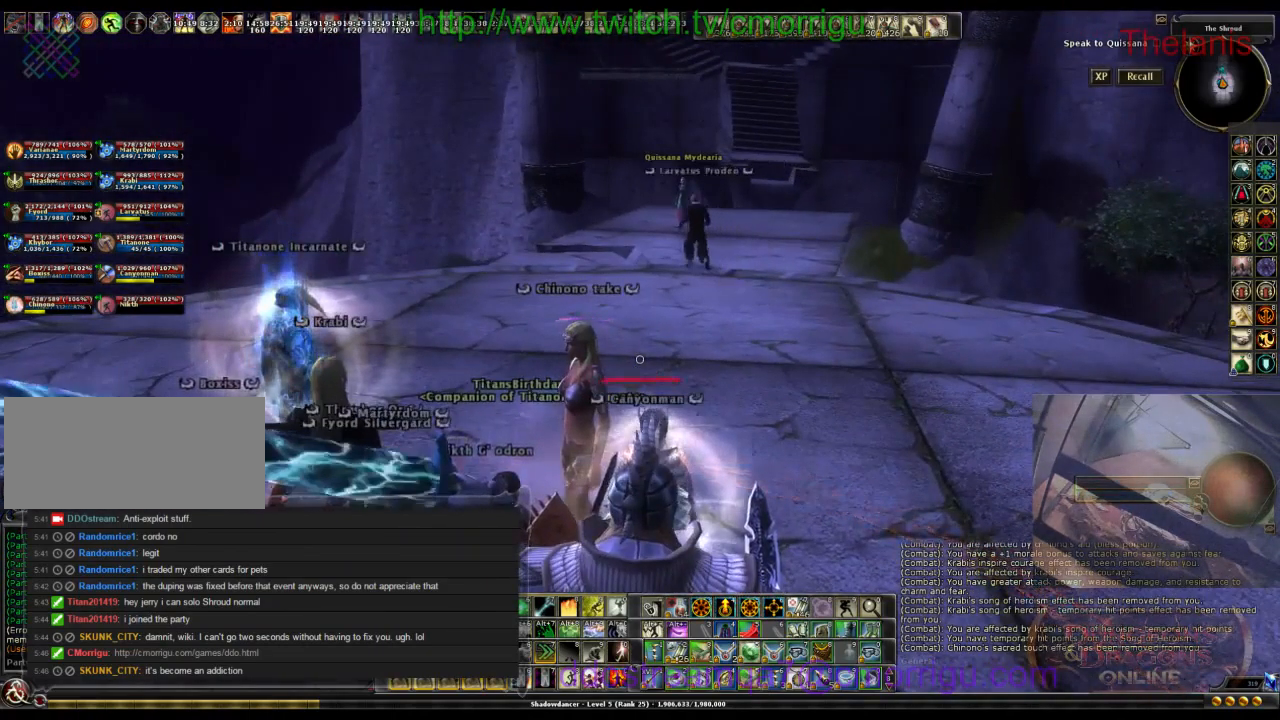
Gameplay with keyboard; each line is a JSON object with the keys held at the frame after it. "events" lists presses ("down") and releases ("up") of ".", "/", "0", "1", "2", "3", "4", "5", "6", "7", "8", "9", "a", "b", "backslash", "backspace", "caps_lock", "comma", "ctrl_l", "ctrl_r", "d", "e", "equals", "escape", "f", "f1", "f10", "f11", "f12", "f2", "f3", "f4", "f5", "f6", "f7", "f8", "f9", "g", "h", "i", "j", "k", "l", "lbracket", "m", "minus", "n", "o", "p", "q", "quote", "r", "rbracket", "return", "s", "semicolon", "shift_l", "shift_r", "space", "t", "tab", "tilde", "u", "v", "w" and "y" between this image and that frame as [ms after this image, input, new state], when the widget could be followed in between. No other keys are recorded. Mouse input is not recorded.
{"keys": ["w"], "events": [[366, "w", "down"]]}
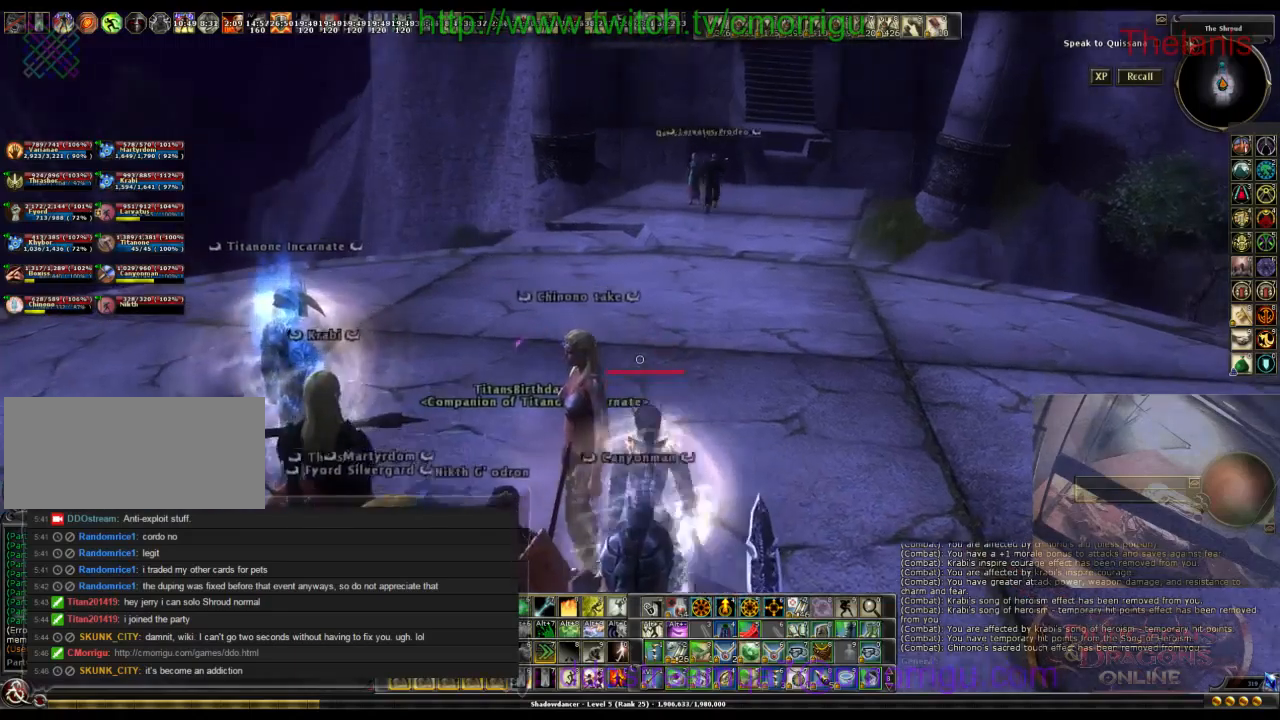
{"keys": ["w"]}
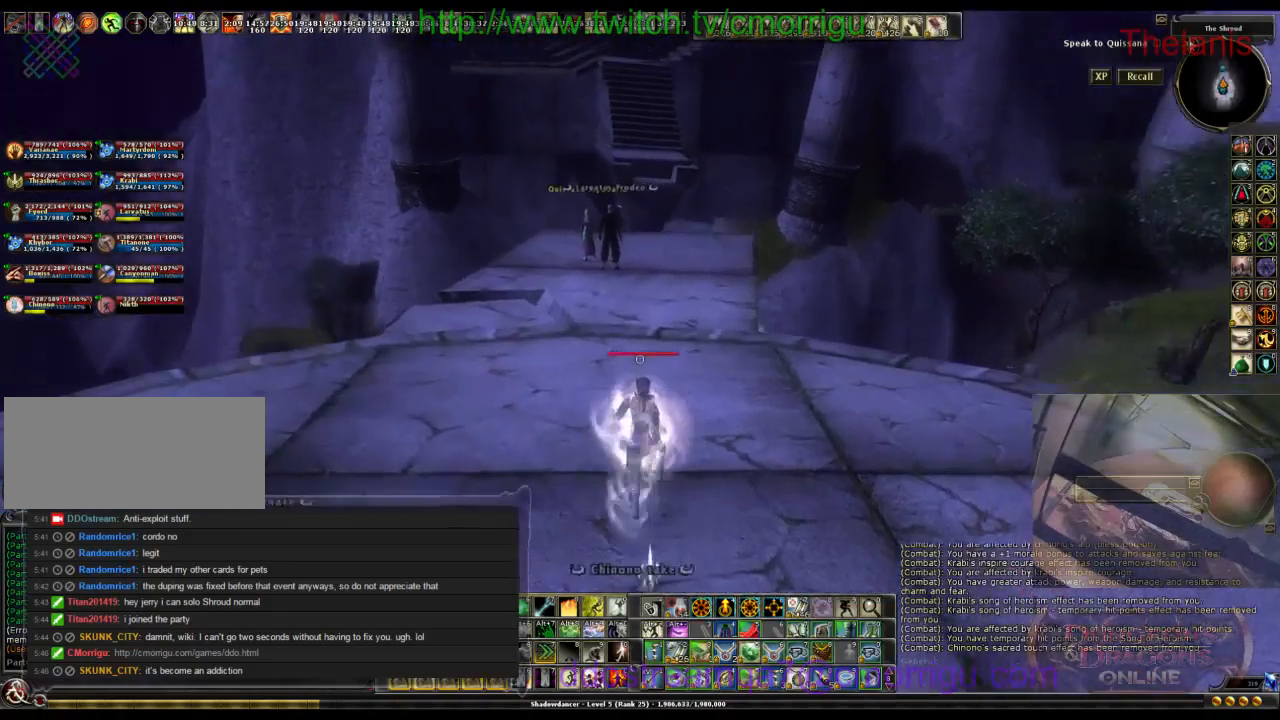
{"keys": ["w"], "events": []}
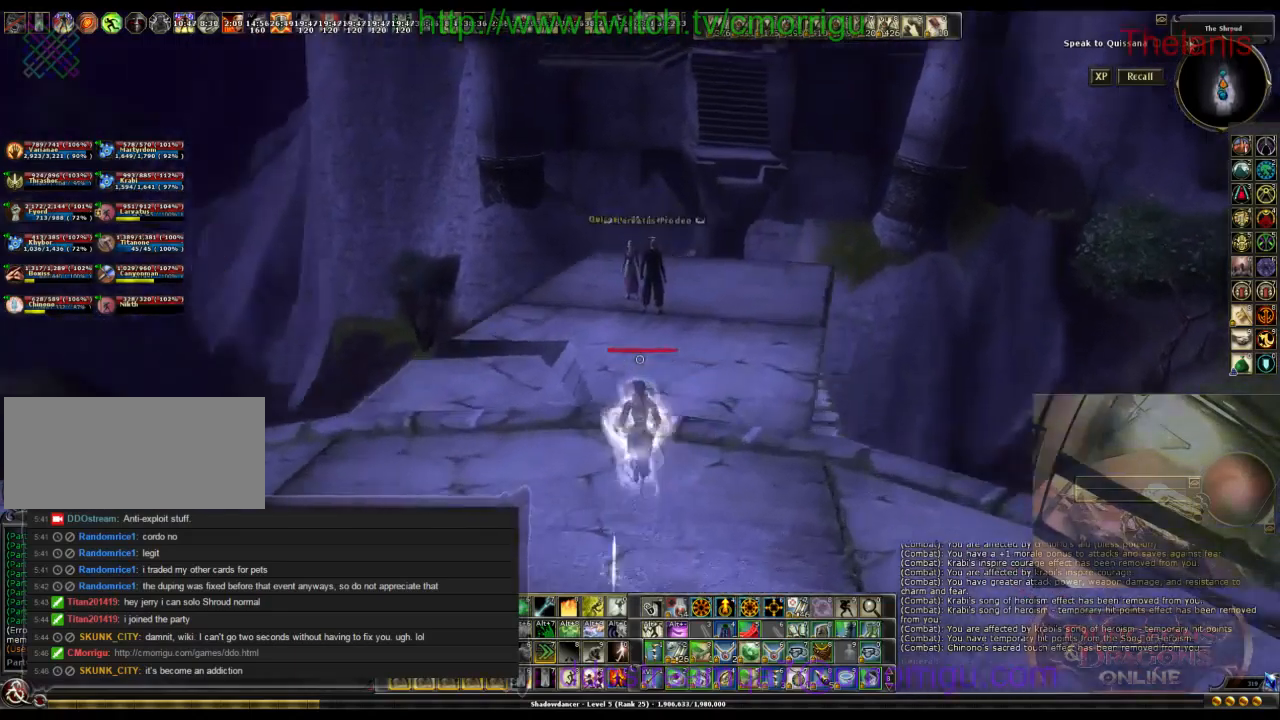
{"keys": ["w"], "events": []}
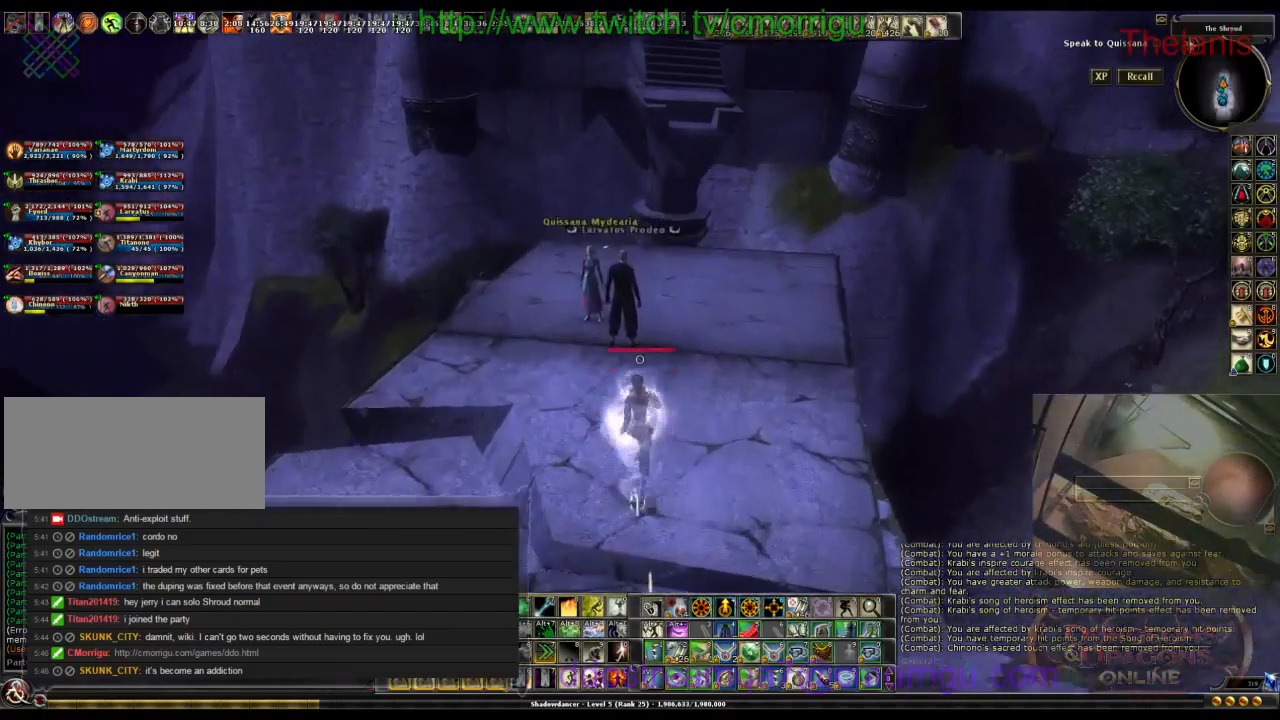
{"keys": [], "events": [[233, "d", "down"], [333, "d", "up"], [367, "w", "up"]]}
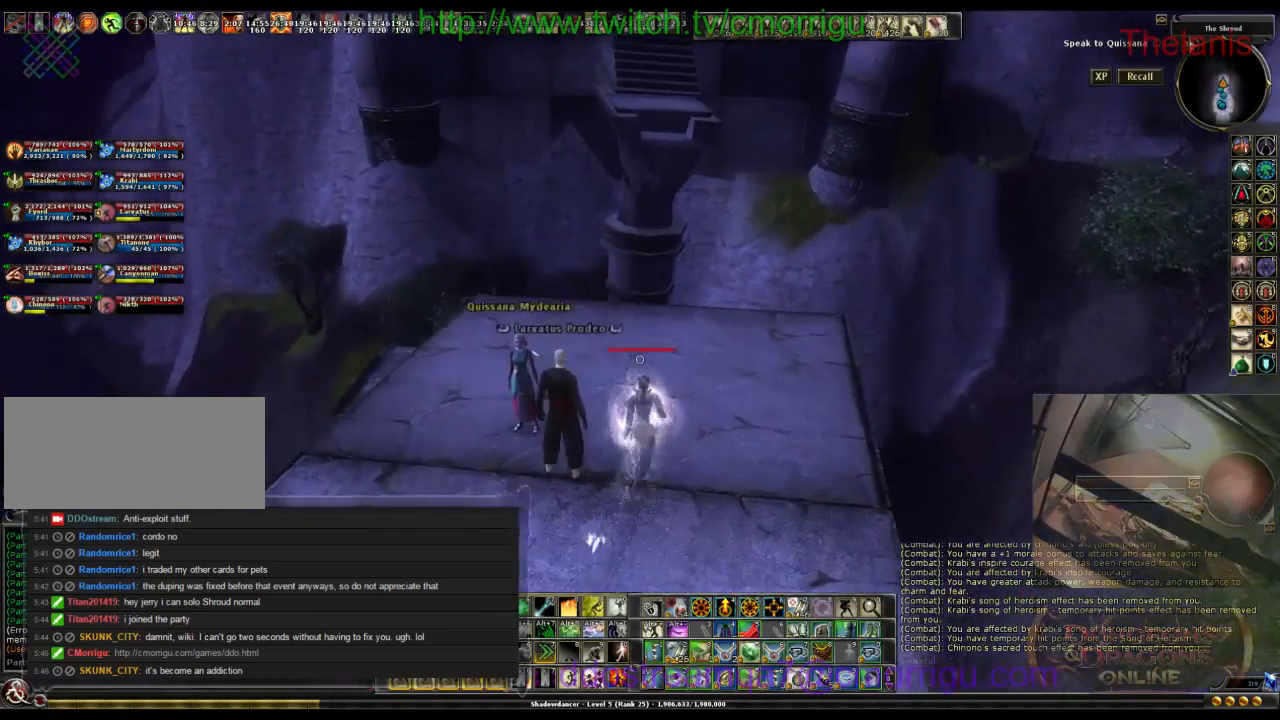
{"keys": [], "events": []}
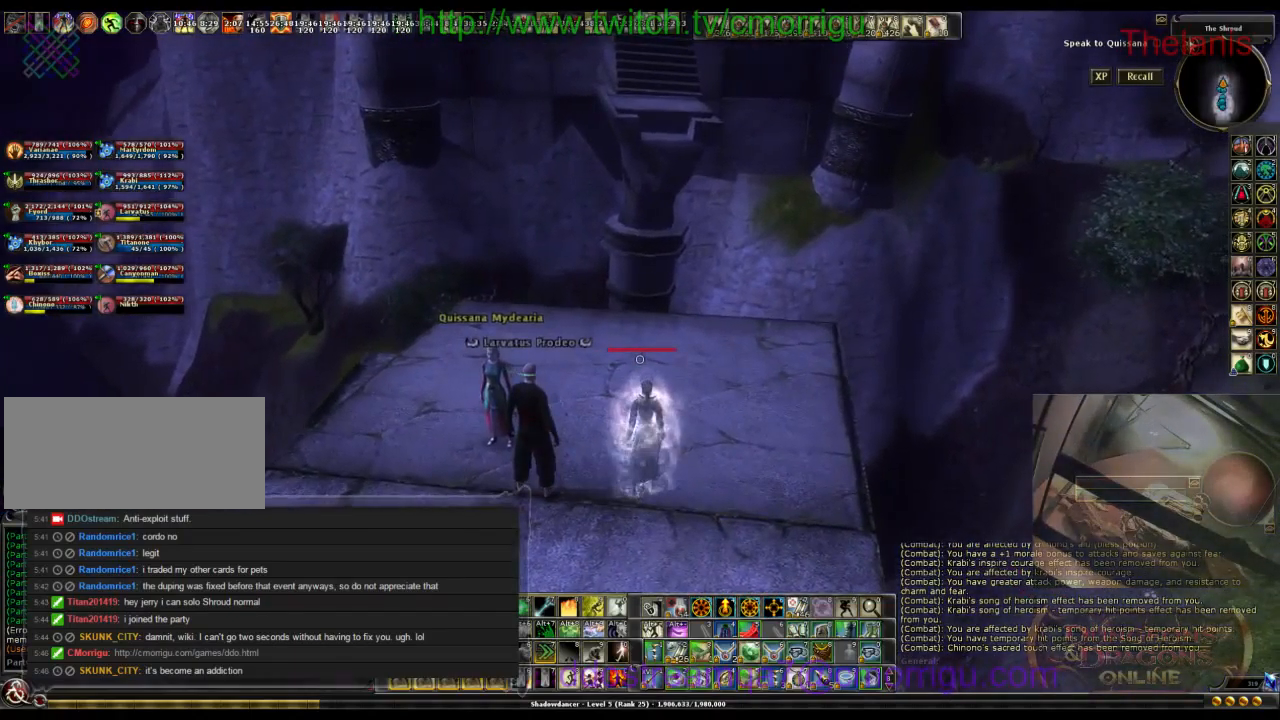
{"keys": [], "events": []}
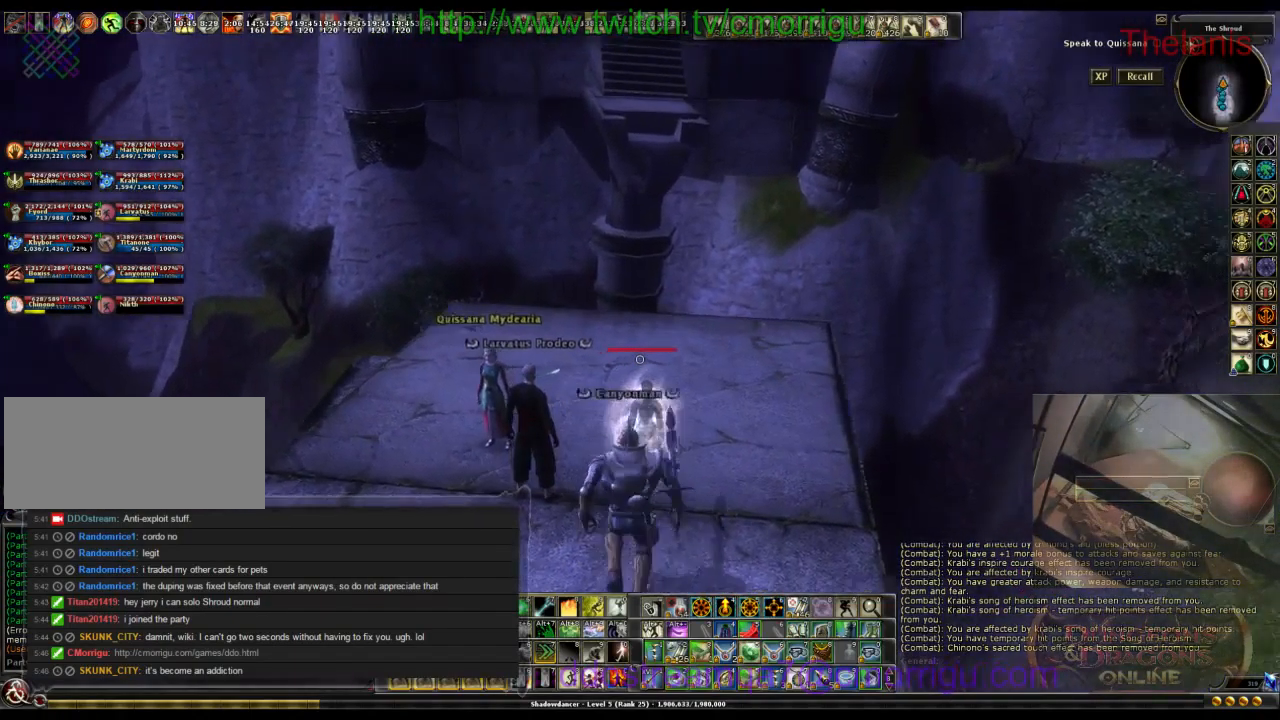
{"keys": [], "events": []}
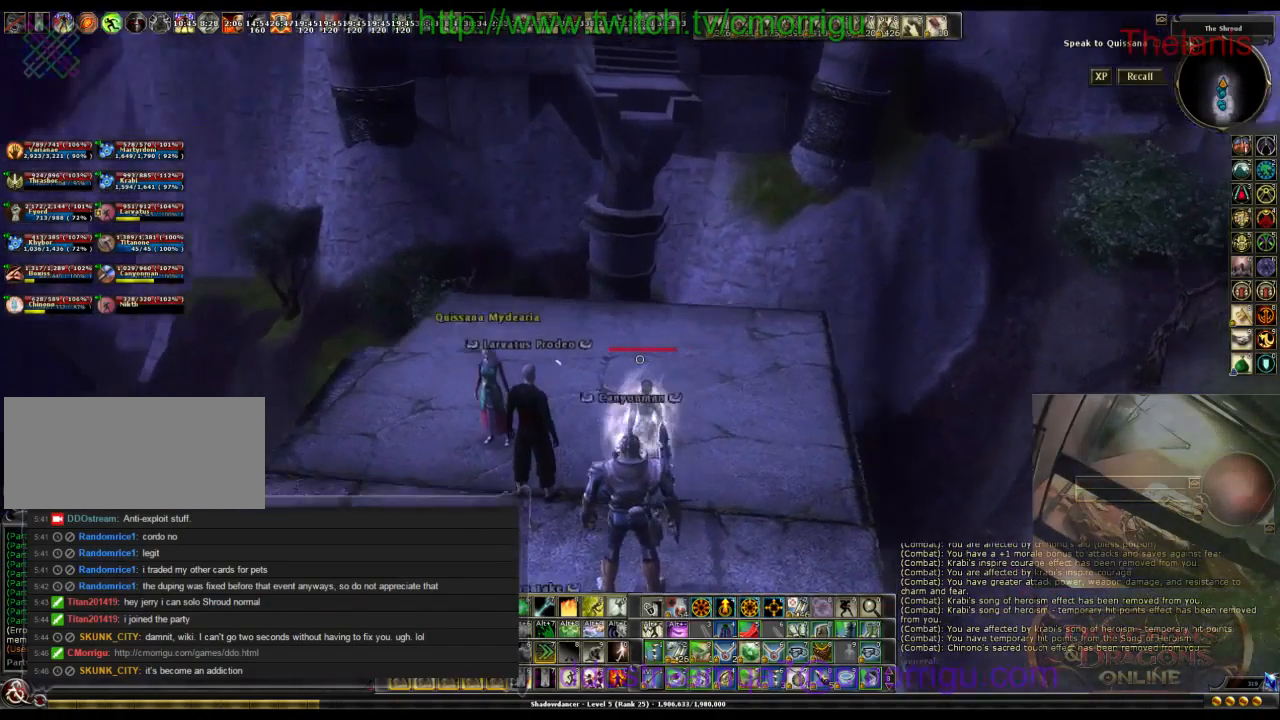
{"keys": [], "events": []}
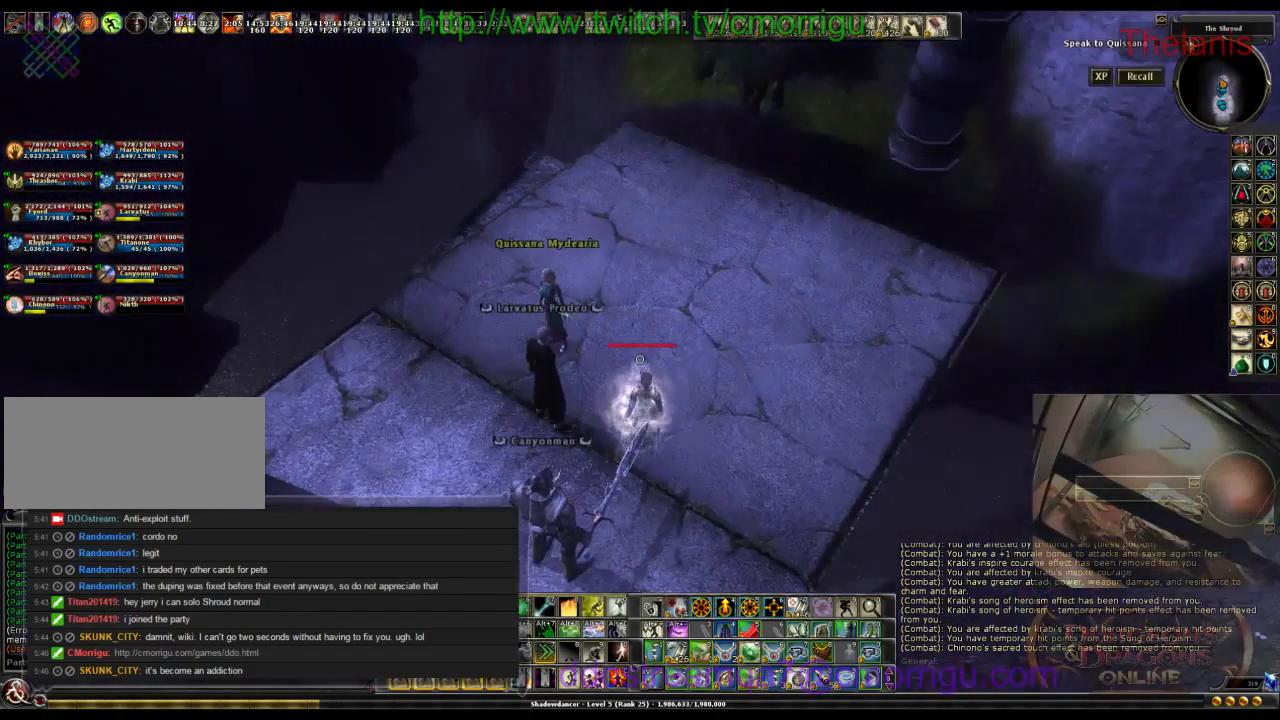
{"keys": [], "events": []}
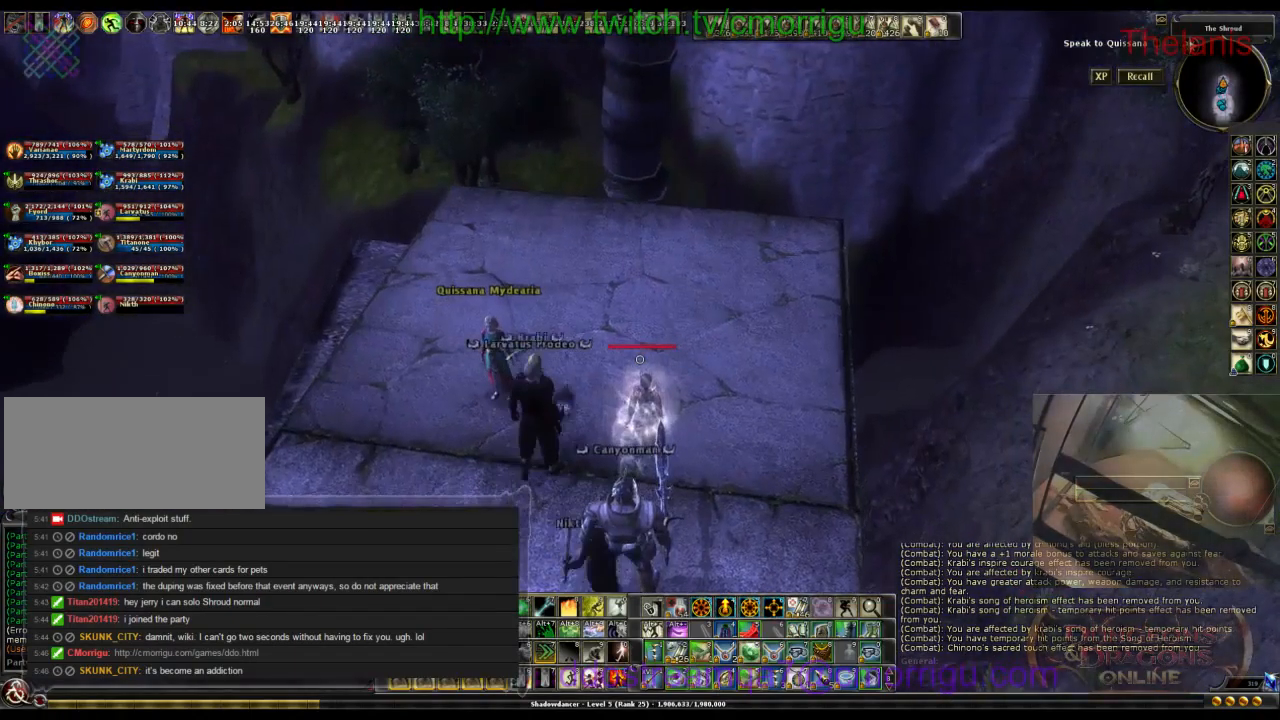
{"keys": [], "events": []}
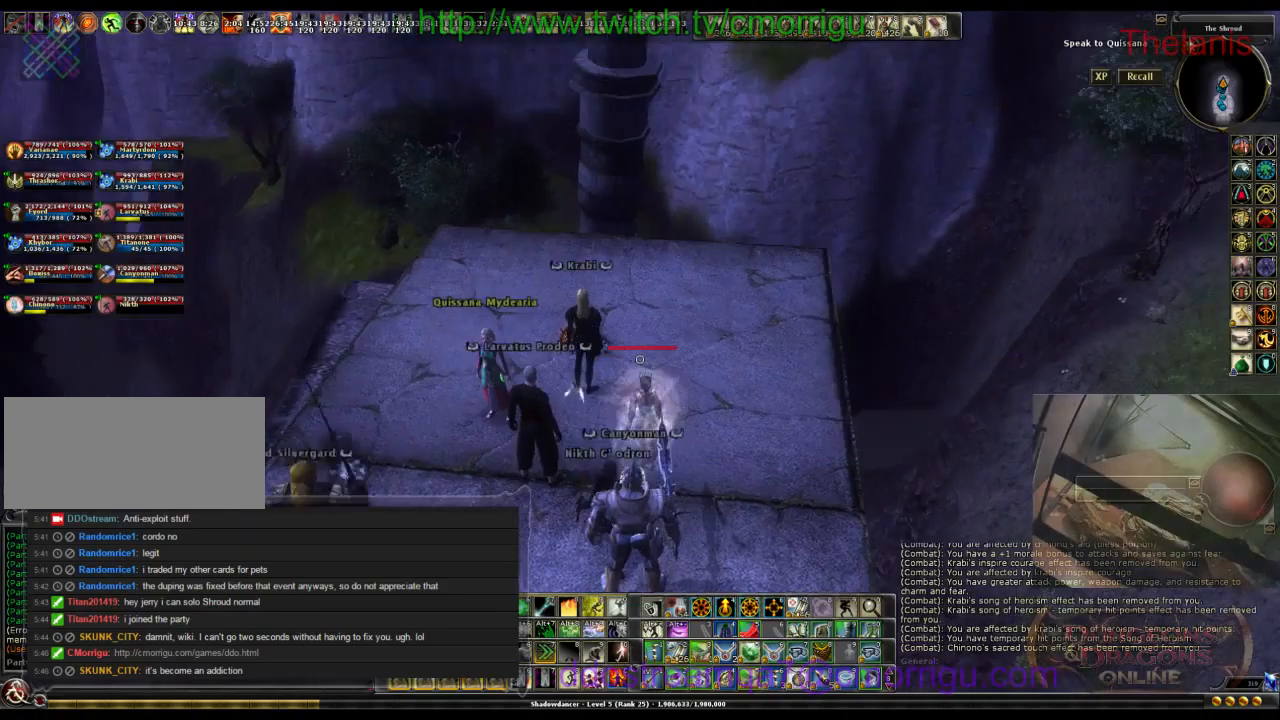
{"keys": [], "events": []}
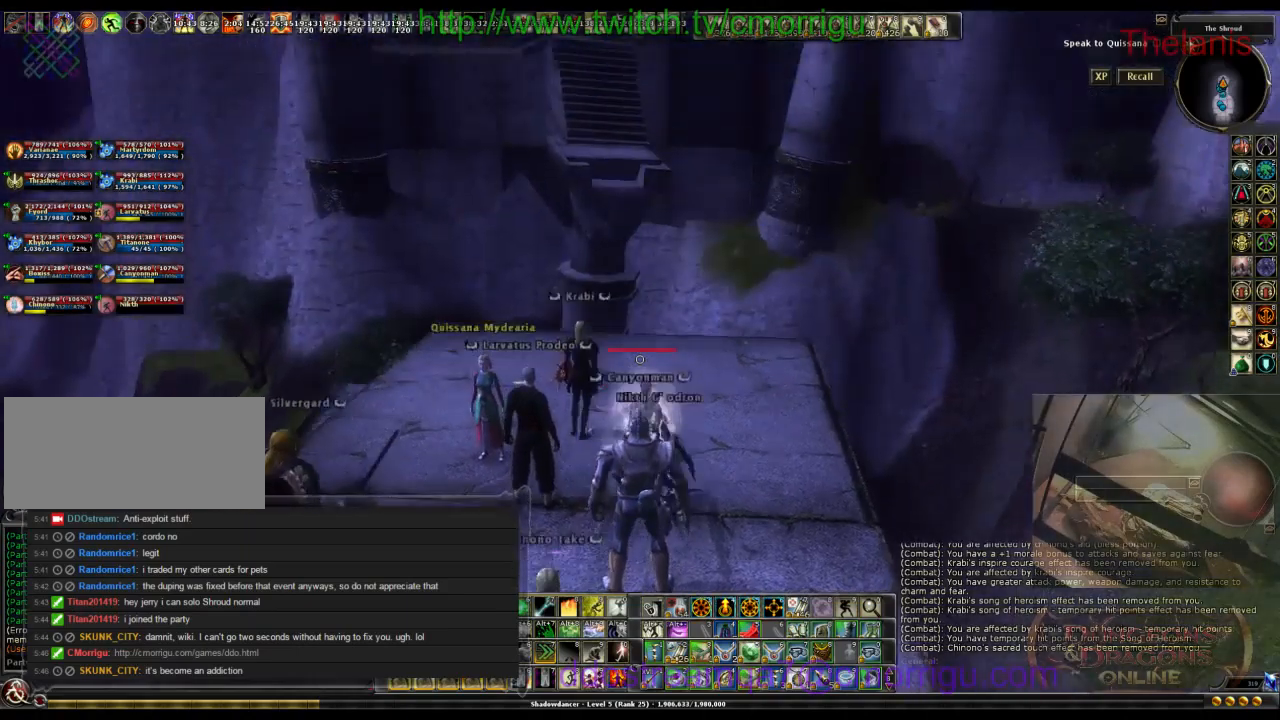
{"keys": [], "events": []}
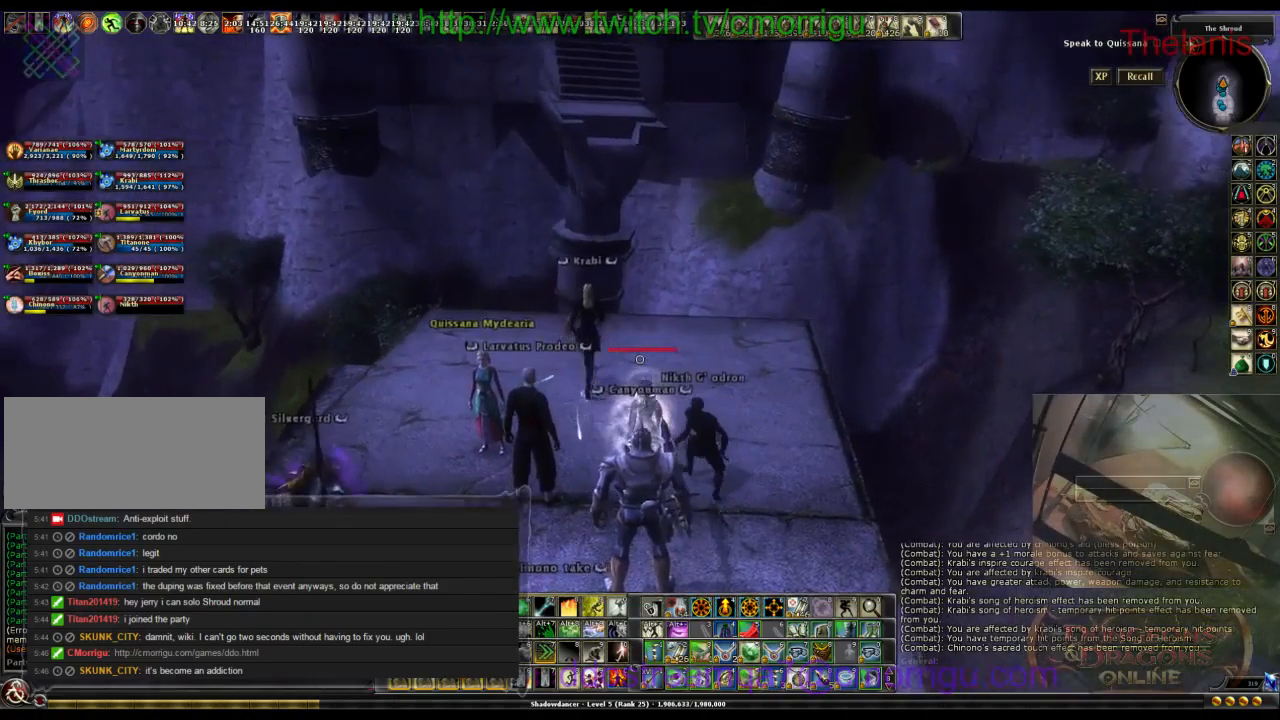
{"keys": [], "events": []}
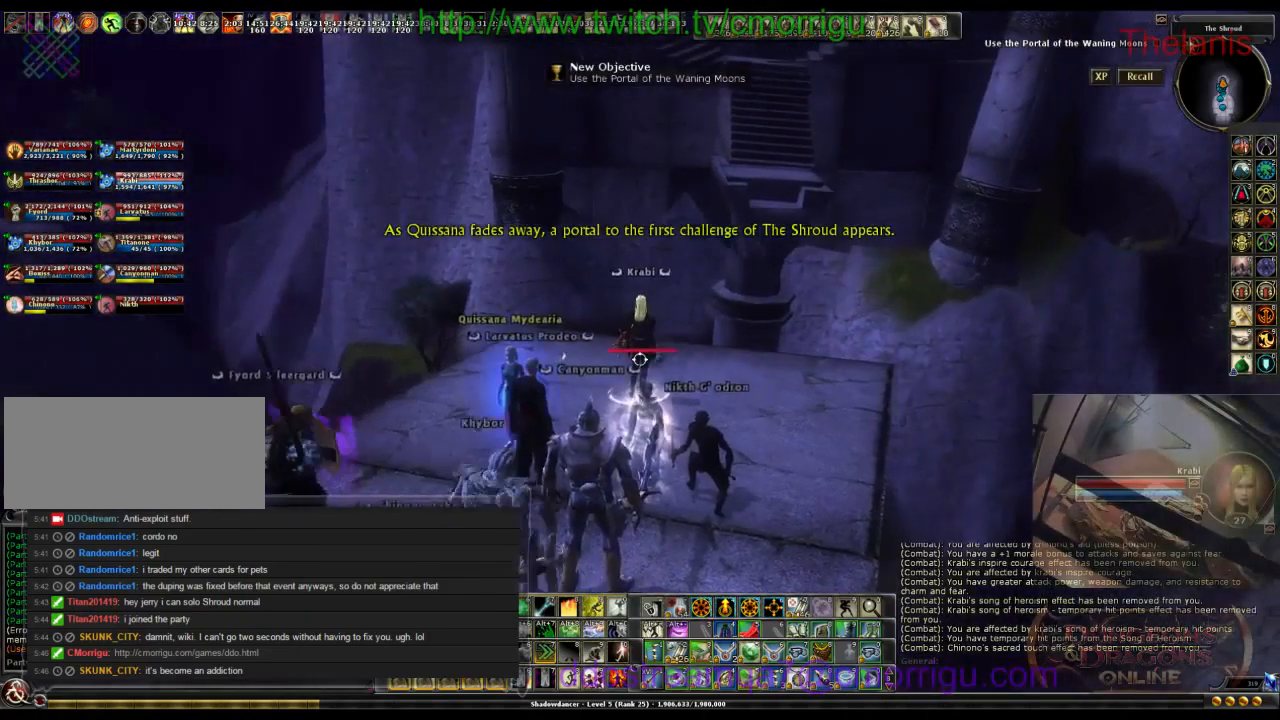
{"keys": [], "events": []}
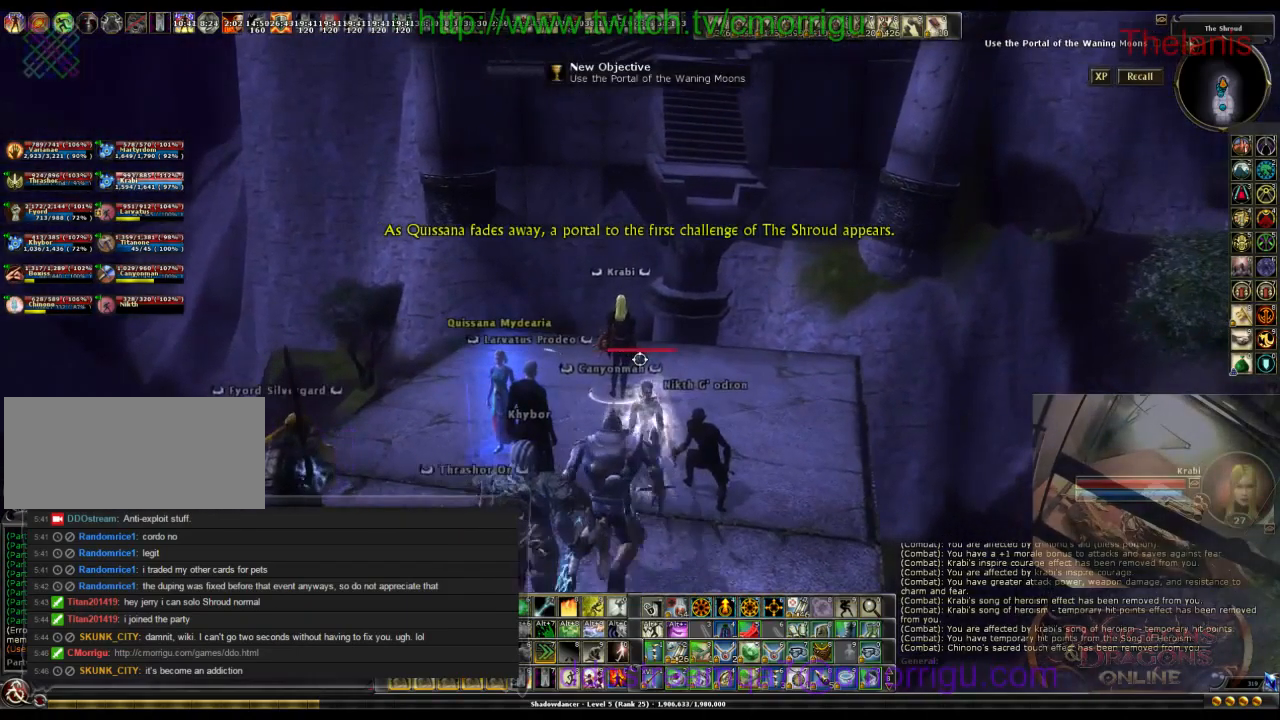
{"keys": [], "events": [[134, "w", "down"], [200, "d", "down"], [300, "d", "up"], [400, "w", "up"]]}
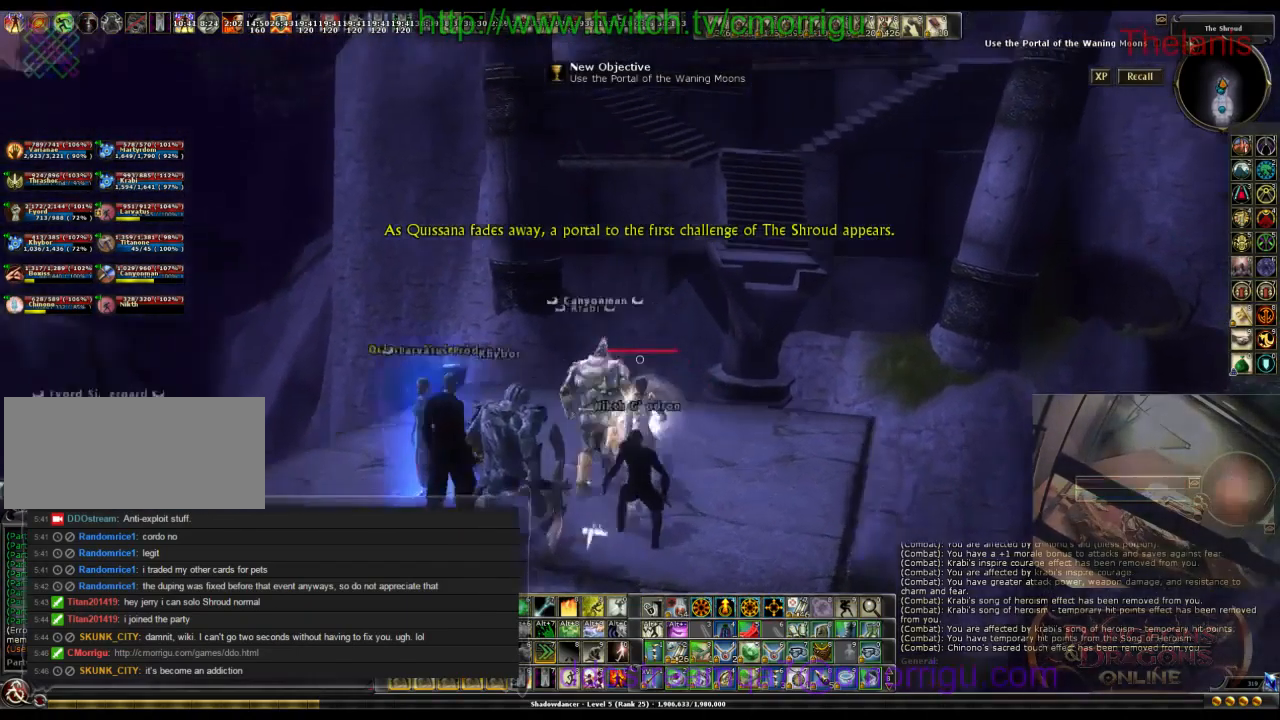
{"keys": [], "events": []}
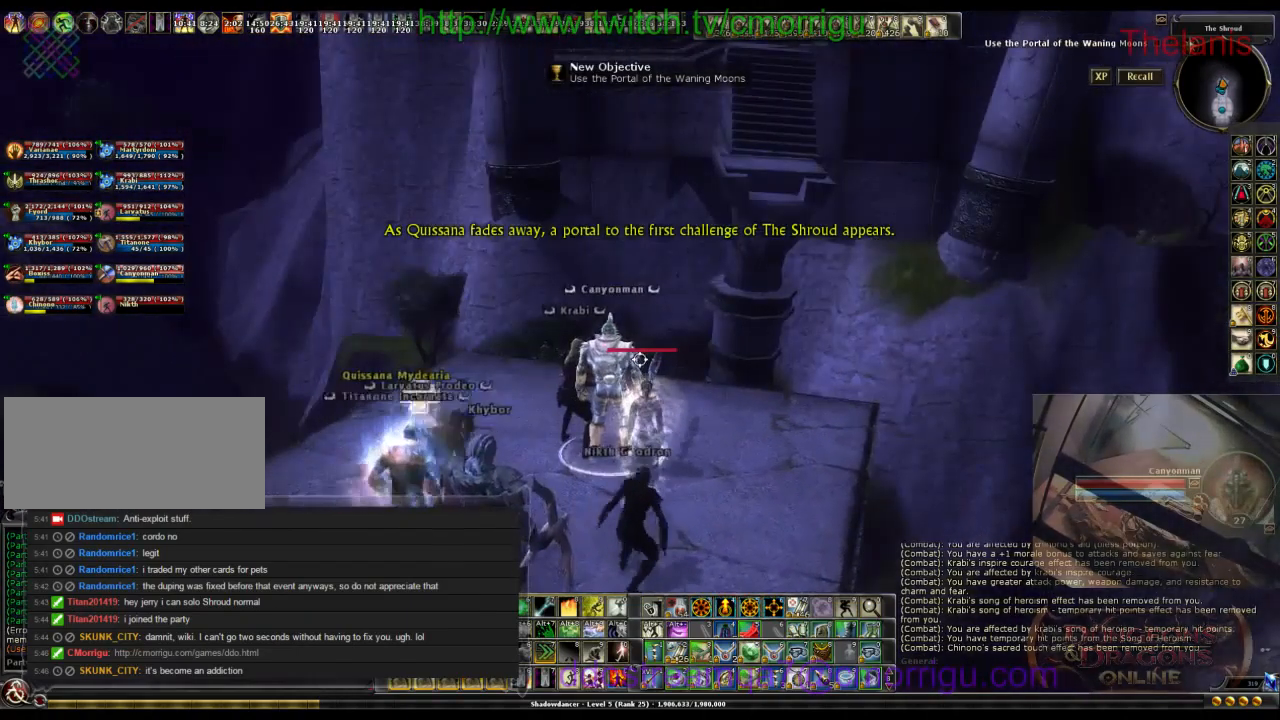
{"keys": [], "events": []}
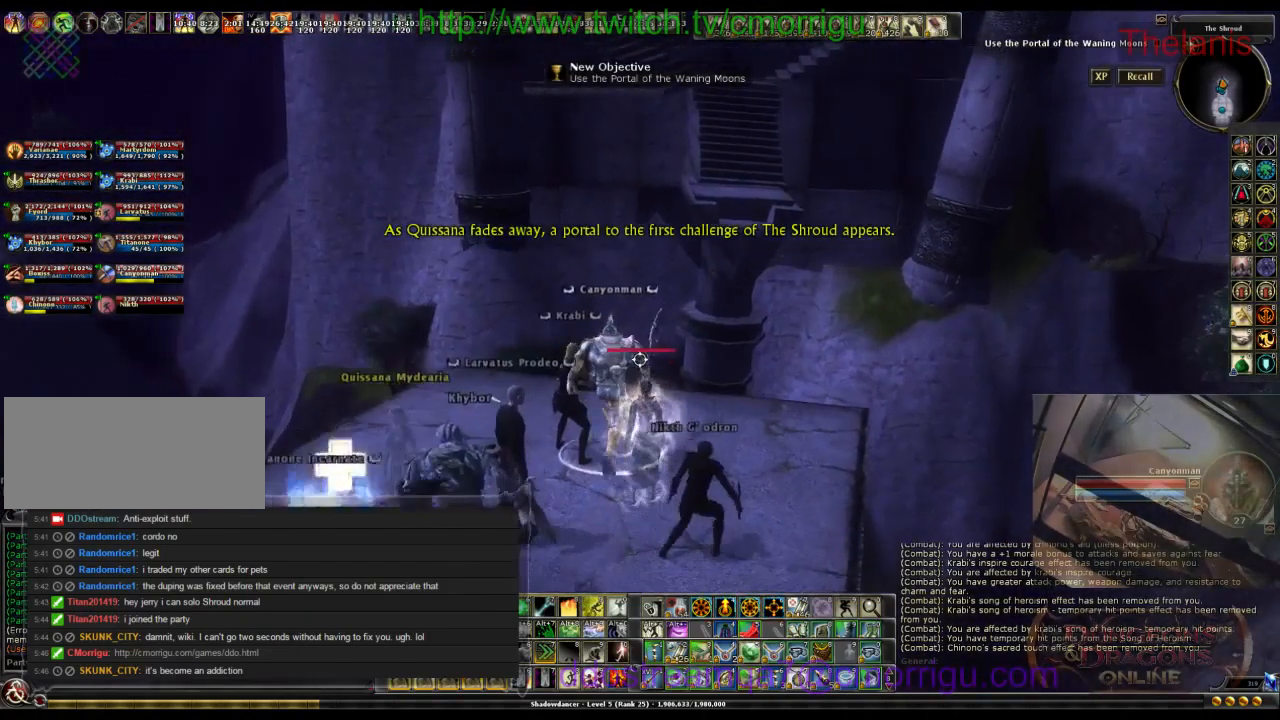
{"keys": [], "events": []}
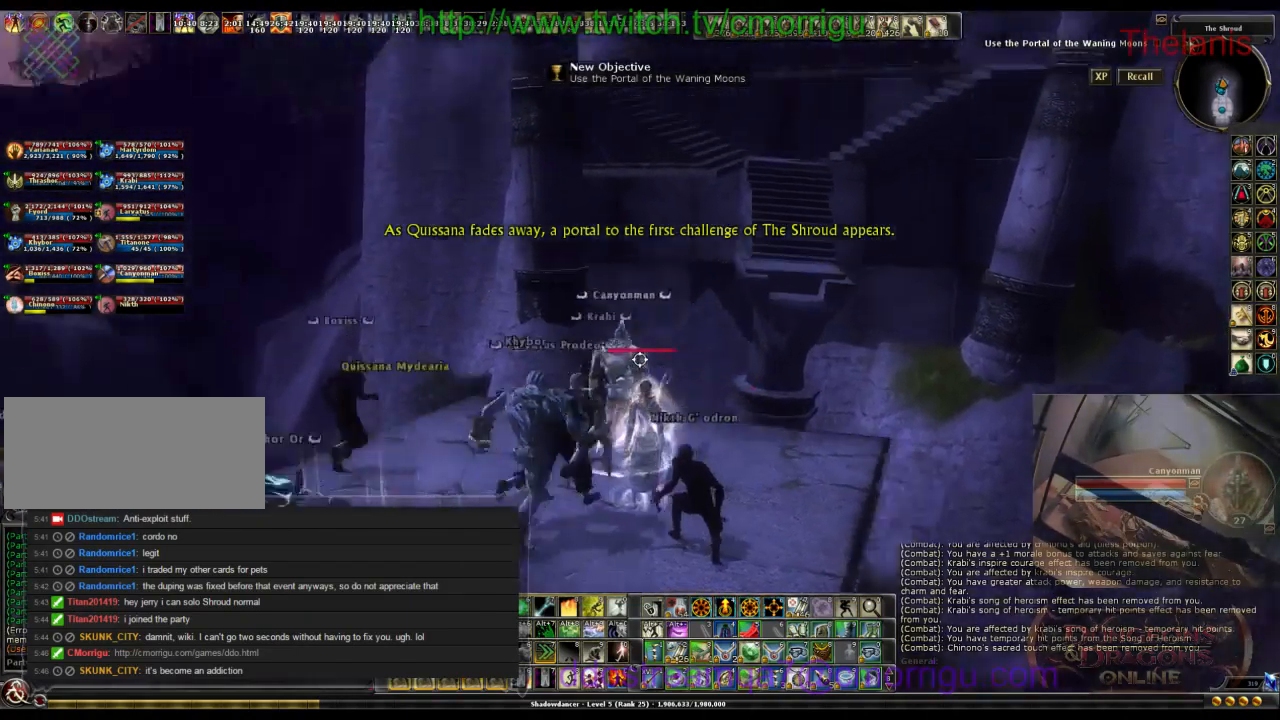
{"keys": [], "events": []}
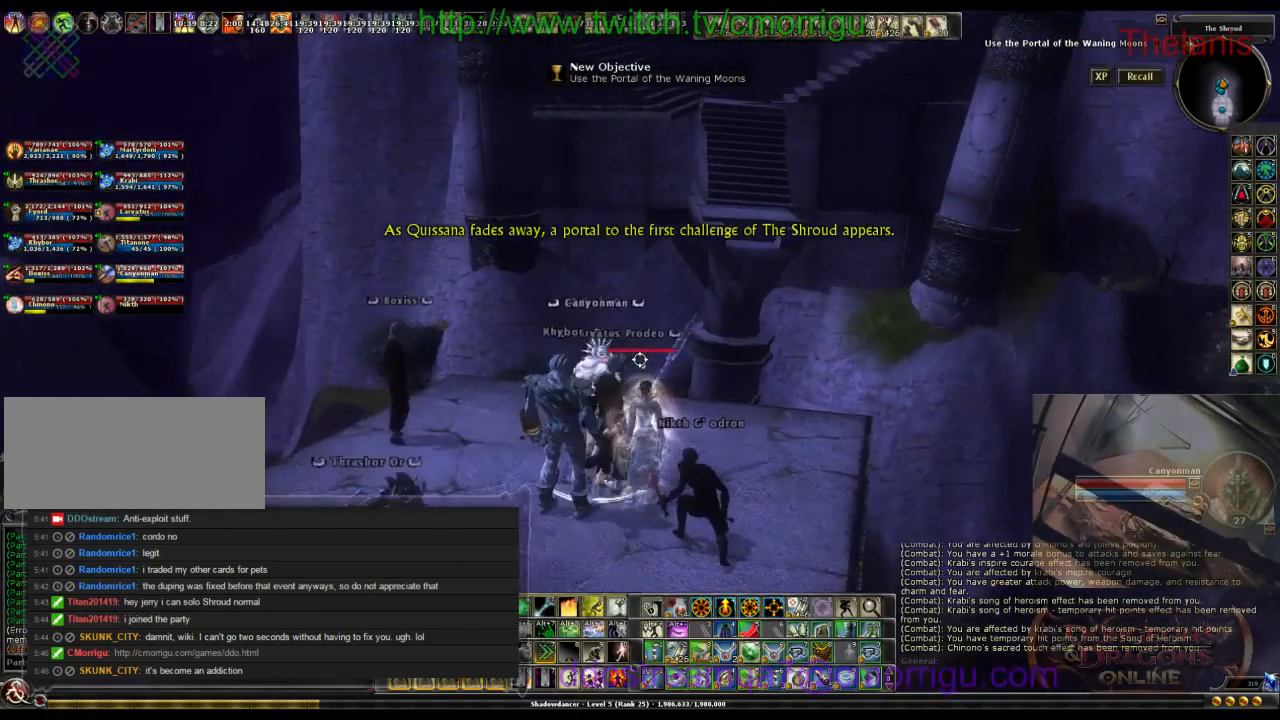
{"keys": ["w"], "events": [[100, "d", "down"], [200, "d", "up"], [467, "w", "down"]]}
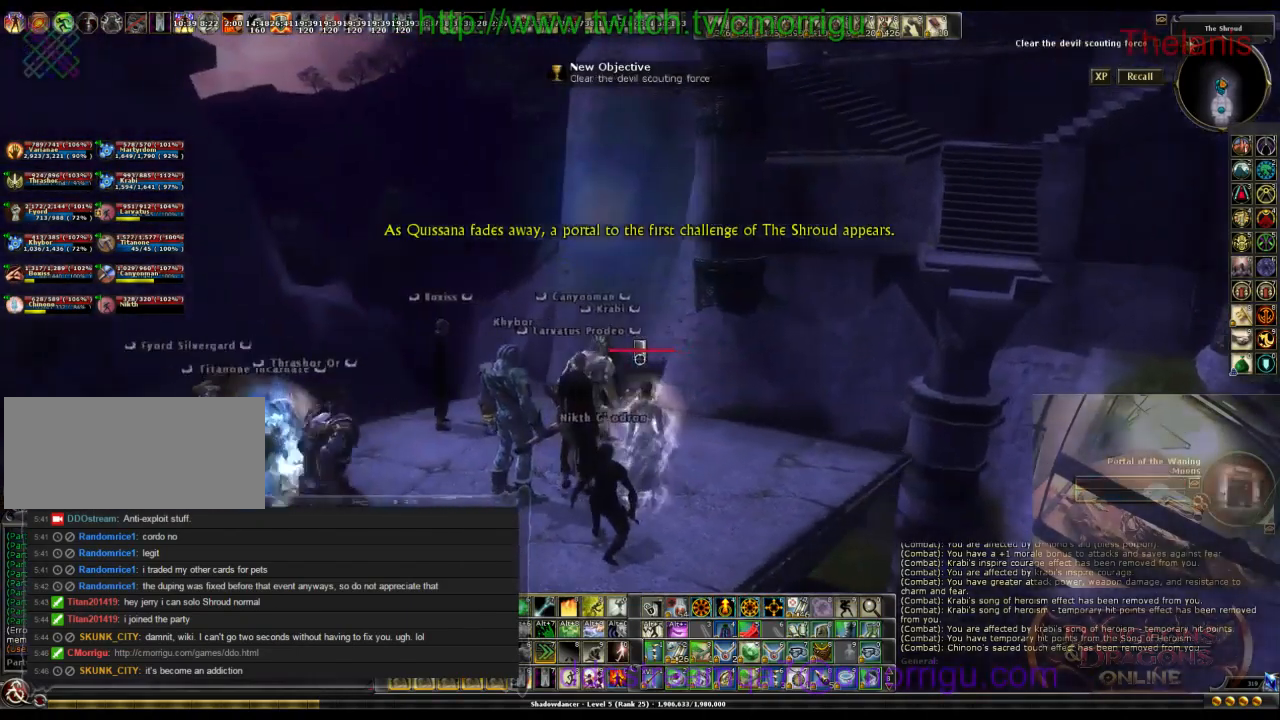
{"keys": [], "events": [[100, "w", "up"]]}
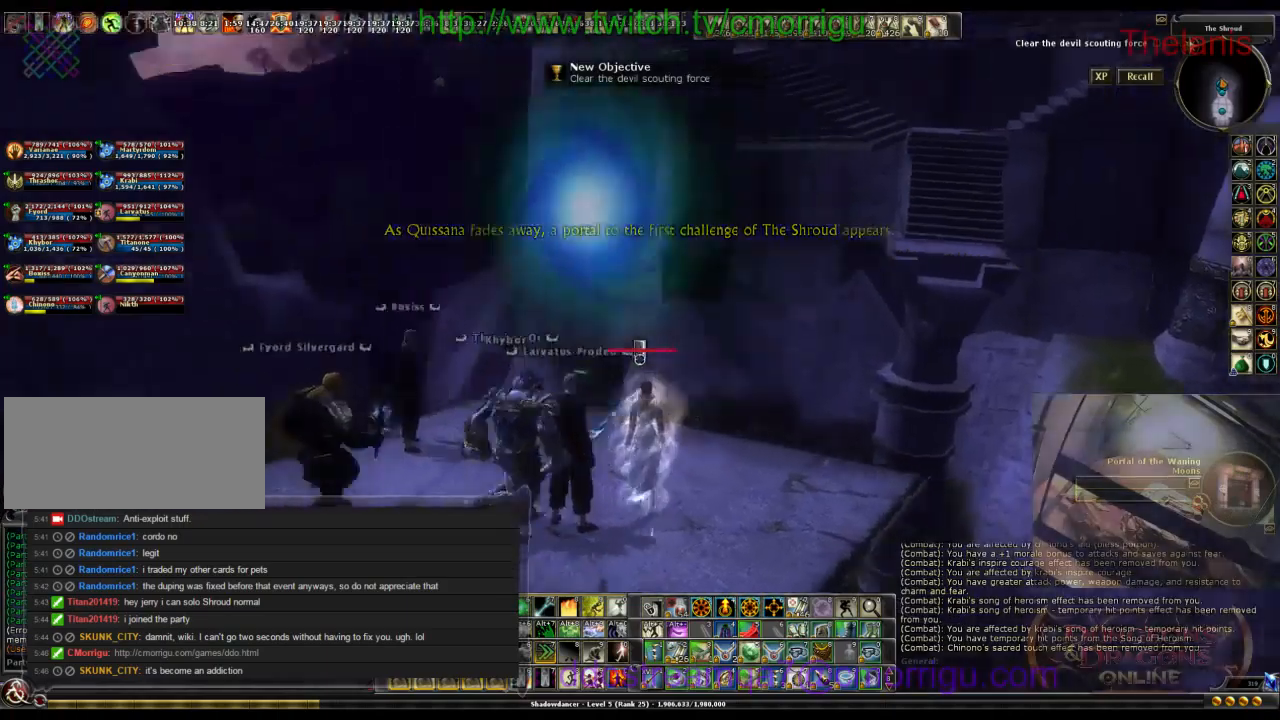
{"keys": [], "events": []}